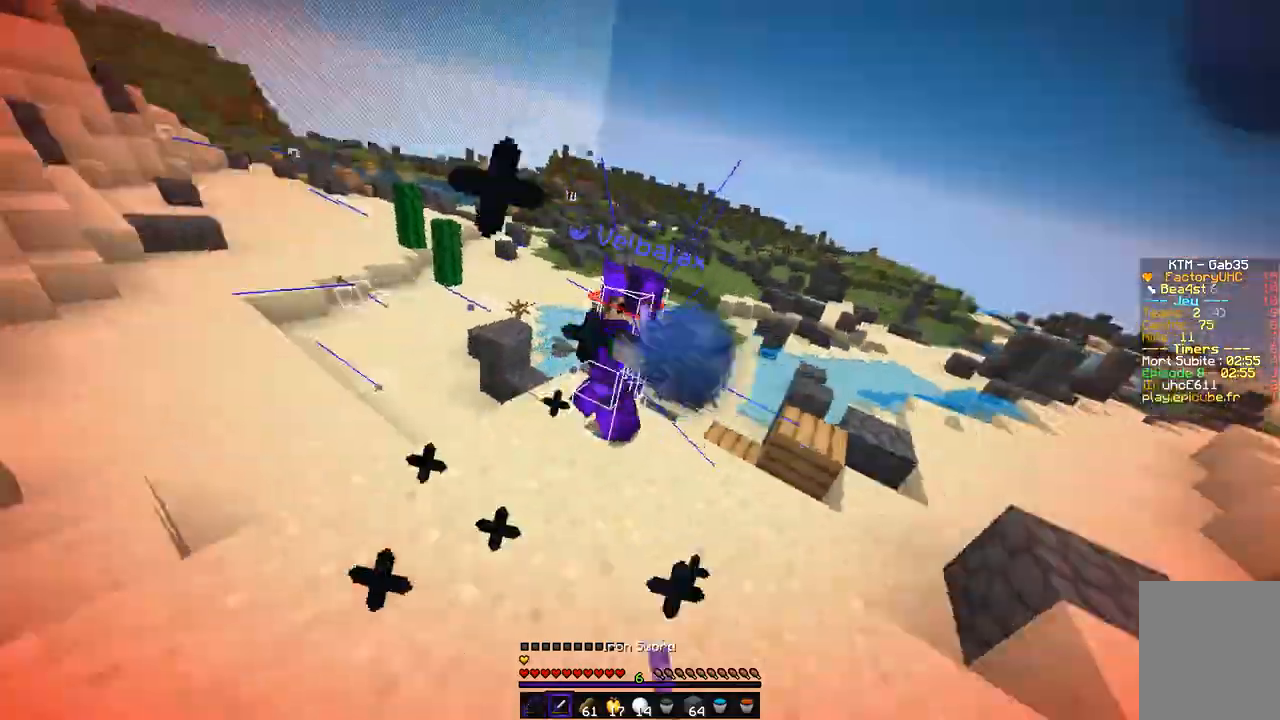
Gameplay with keyboard and mouse; each line is a JSON object with the keys and mouse buttons held at the frame after it. "events" lists presses ("down") and releases ("up") of "d", "q", "s", "z", "mouse_left" and "mouse_right" between this image and that frame as [ms after this image, input, new state], when the widget could be followed in between. "mouse_left", "mouse_right" = the "left", "right" buttons of the "mouse" list. No other keys are recorded. Fast repeated clicks can show as one long hold. Mouse movement is not recorded.
{"keys": ["d", "z"], "mouse": [], "events": [[34, "mouse_right", "down"], [84, "q", "up"], [118, "mouse_left", "up"], [118, "mouse_right", "up"], [152, "mouse_left", "down"], [186, "d", "down"], [253, "mouse_left", "up"], [287, "mouse_left", "down"], [405, "mouse_left", "up"]]}
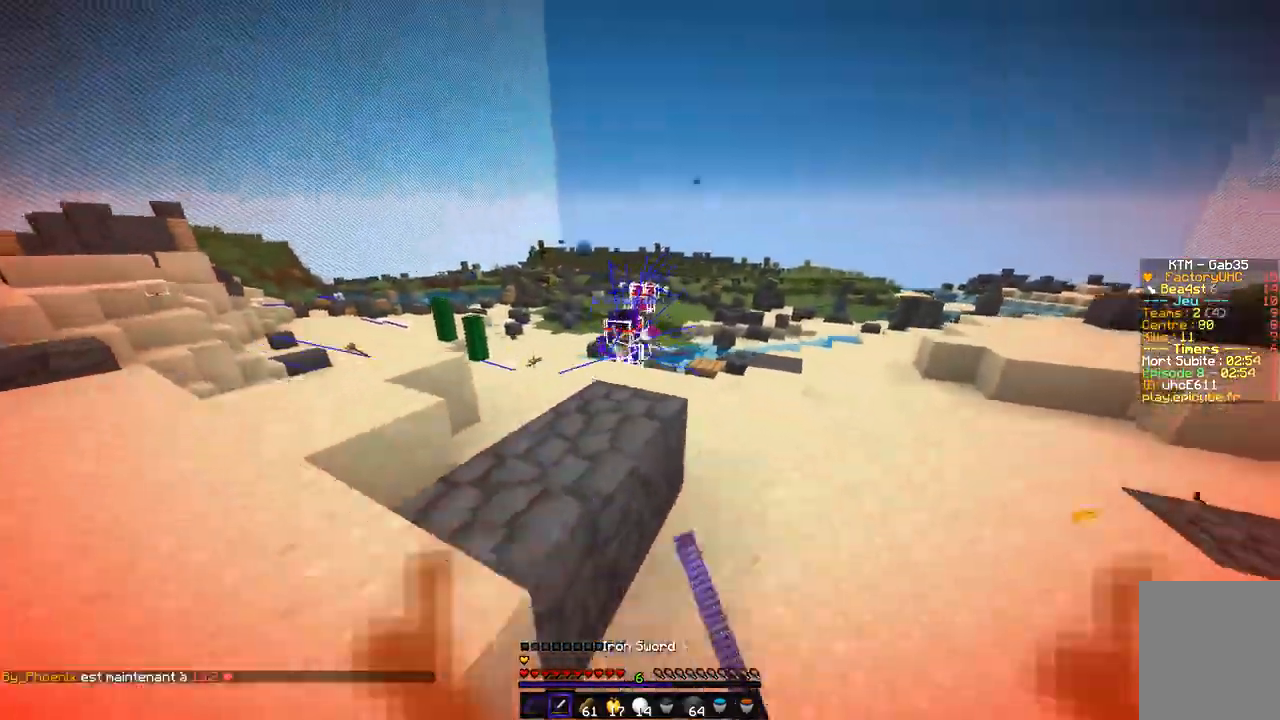
{"keys": ["z"], "mouse": ["right"], "events": [[236, "d", "up"], [304, "mouse_right", "down"]]}
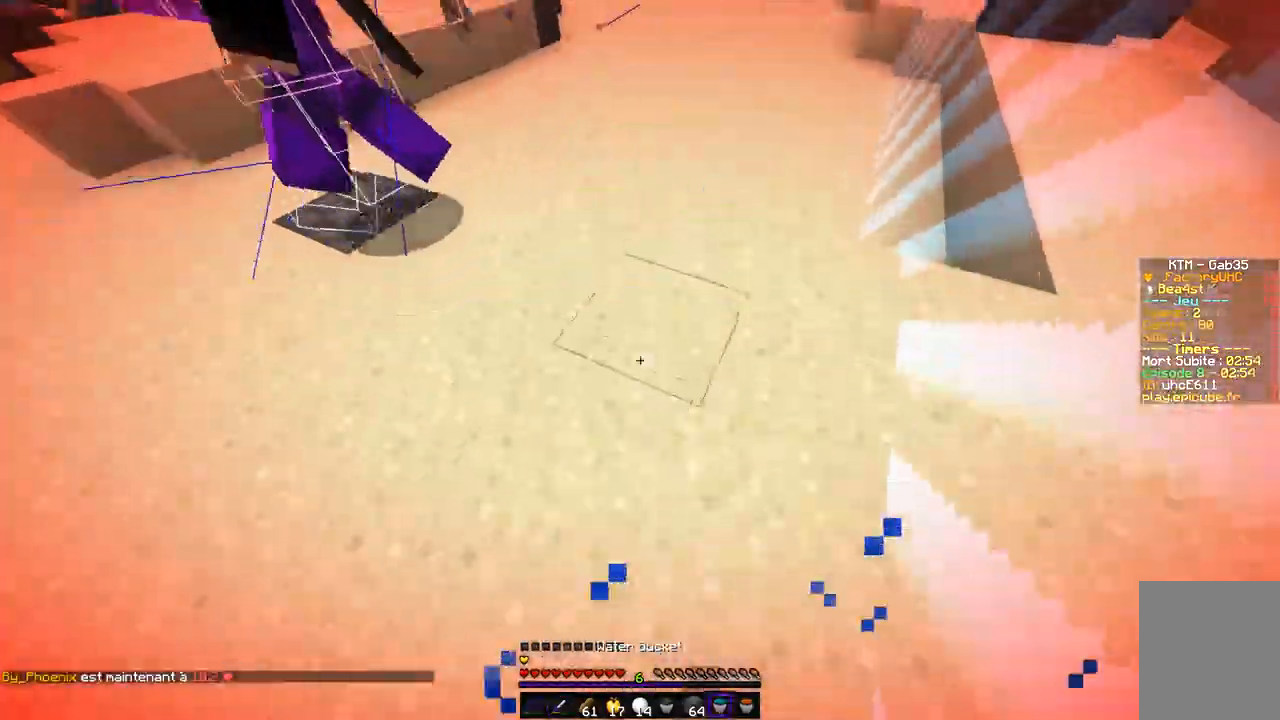
{"keys": ["z"], "mouse": [], "events": [[135, "mouse_right", "up"]]}
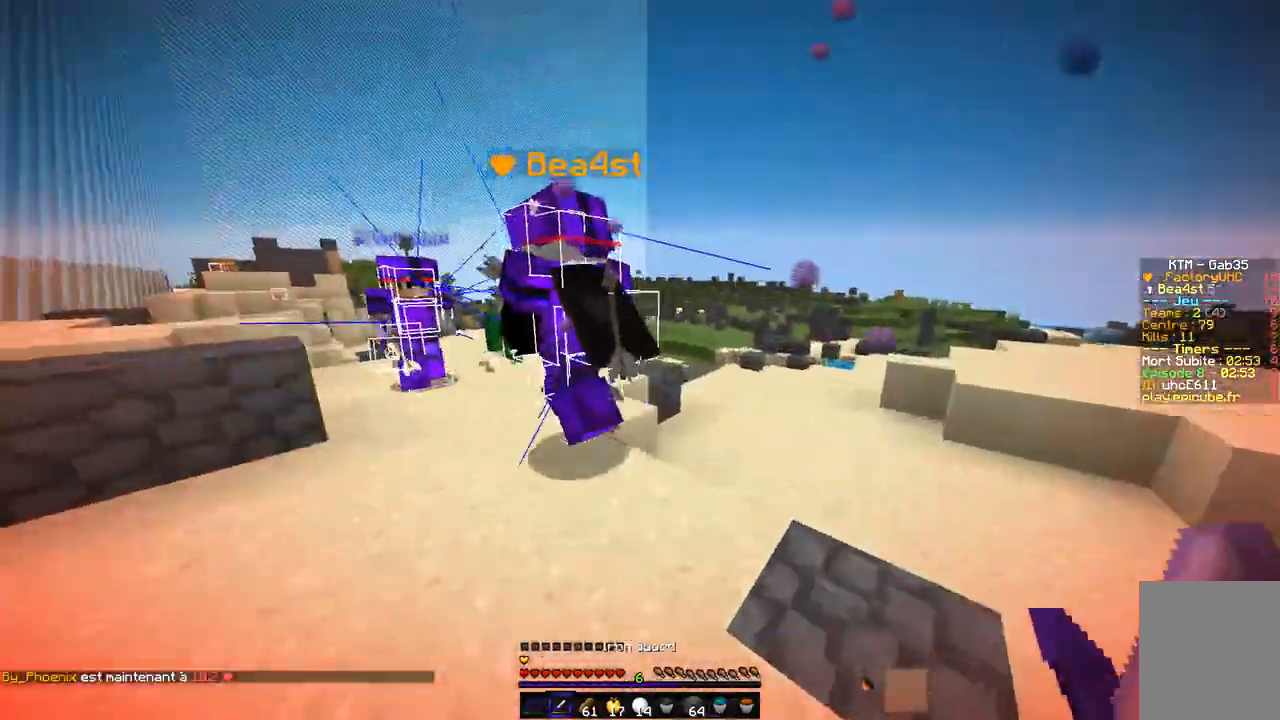
{"keys": ["q", "z"], "mouse": [], "events": [[102, "q", "down"]]}
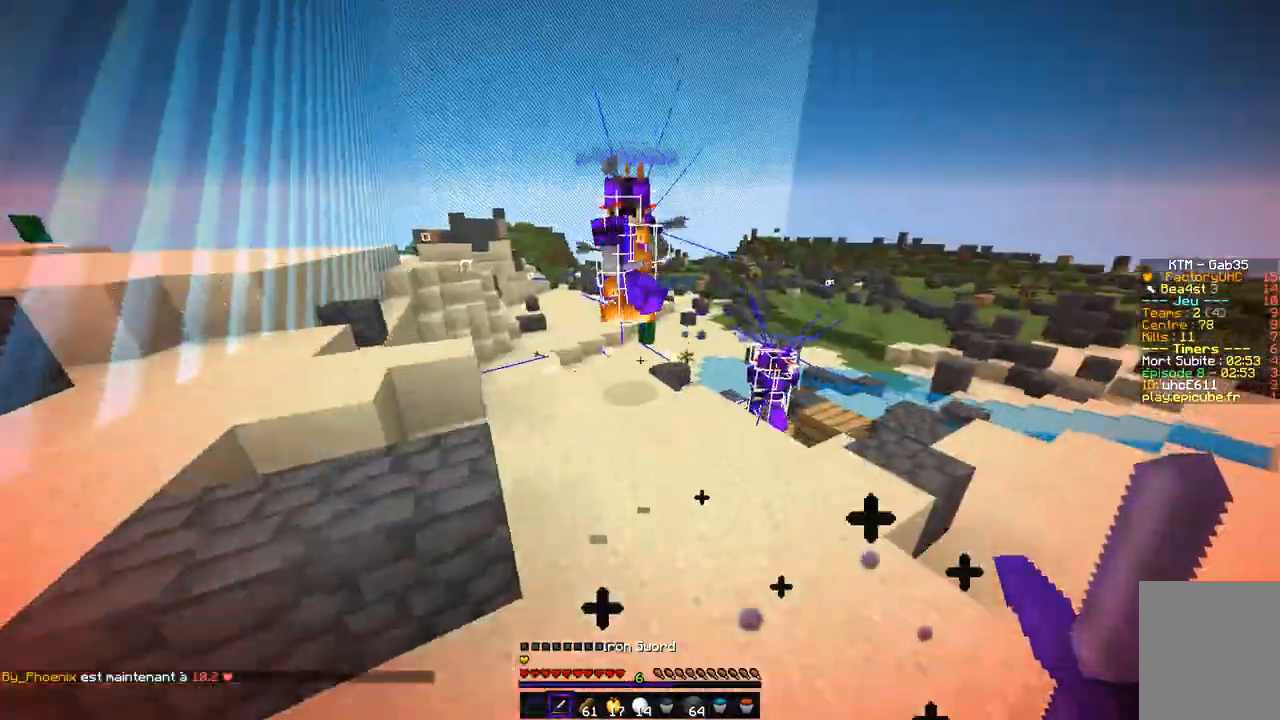
{"keys": ["q", "z"], "mouse": ["left"], "events": [[135, "mouse_left", "down"], [321, "q", "up"], [389, "q", "down"]]}
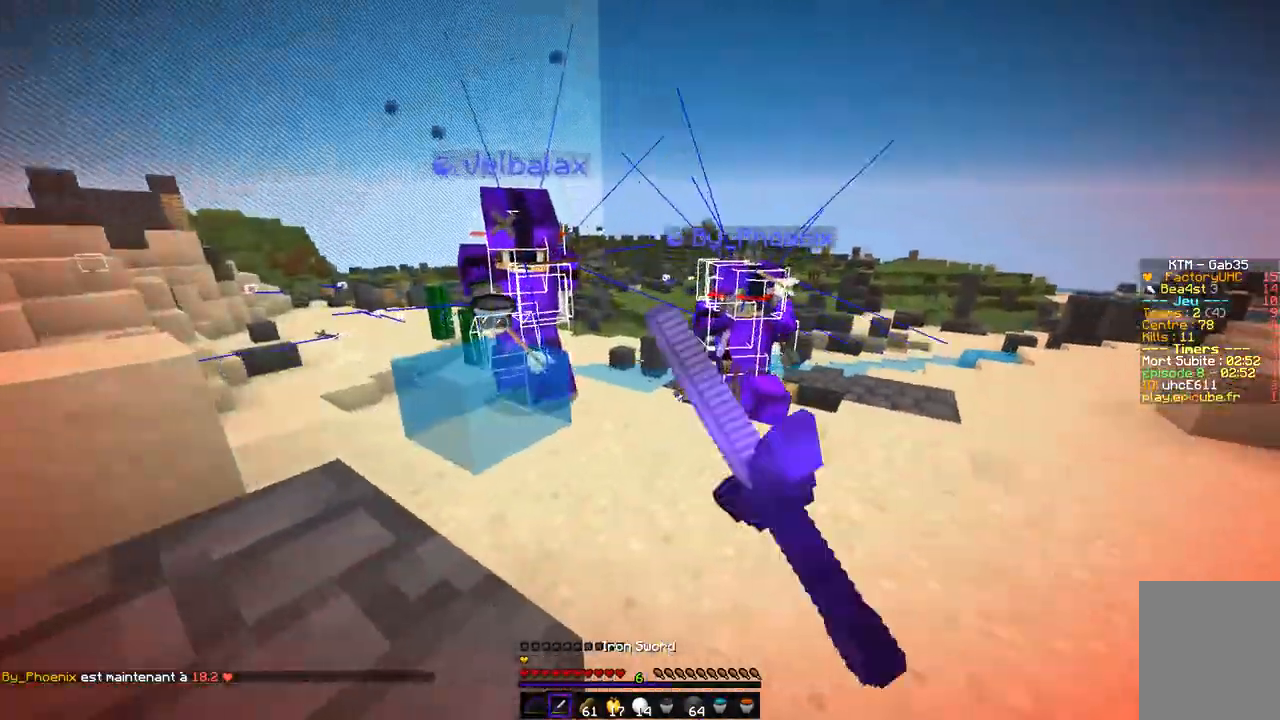
{"keys": ["z"], "mouse": ["left"], "events": [[51, "q", "up"], [152, "mouse_left", "up"], [186, "mouse_left", "down"], [186, "mouse_right", "down"], [287, "mouse_right", "up"]]}
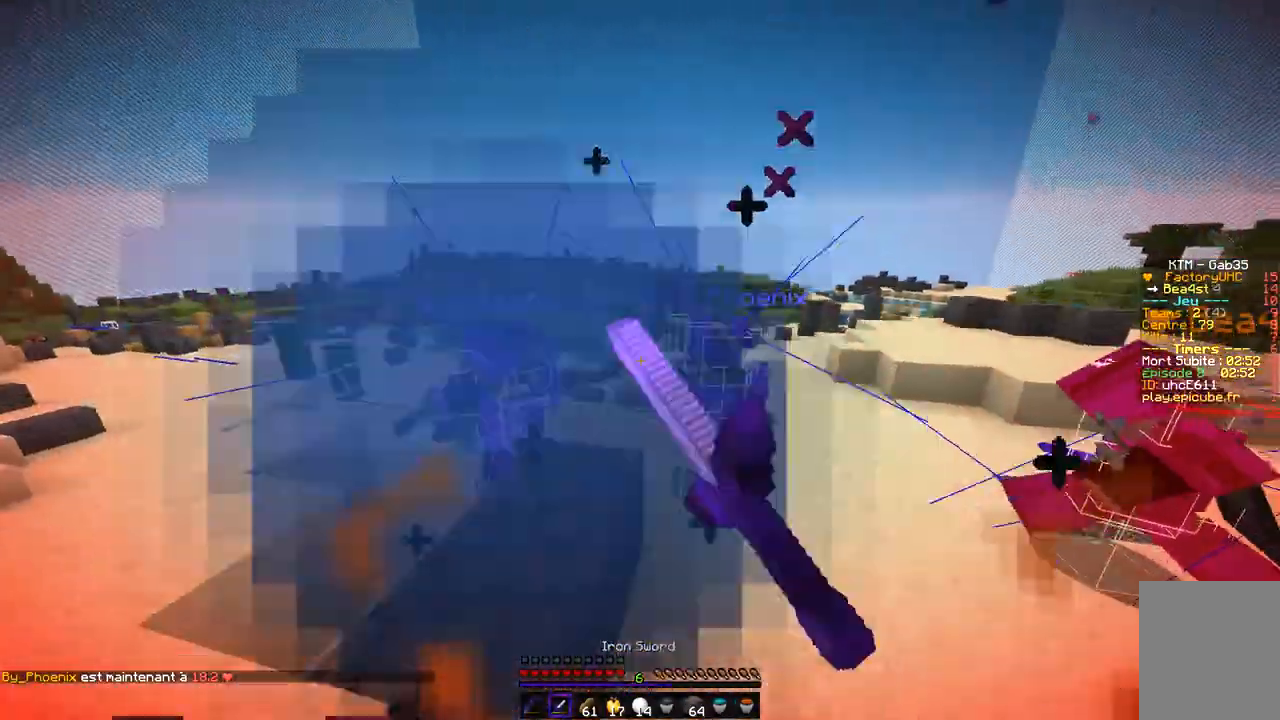
{"keys": ["d", "z"], "mouse": ["left"], "events": [[253, "d", "down"], [304, "mouse_right", "down"], [372, "mouse_right", "up"]]}
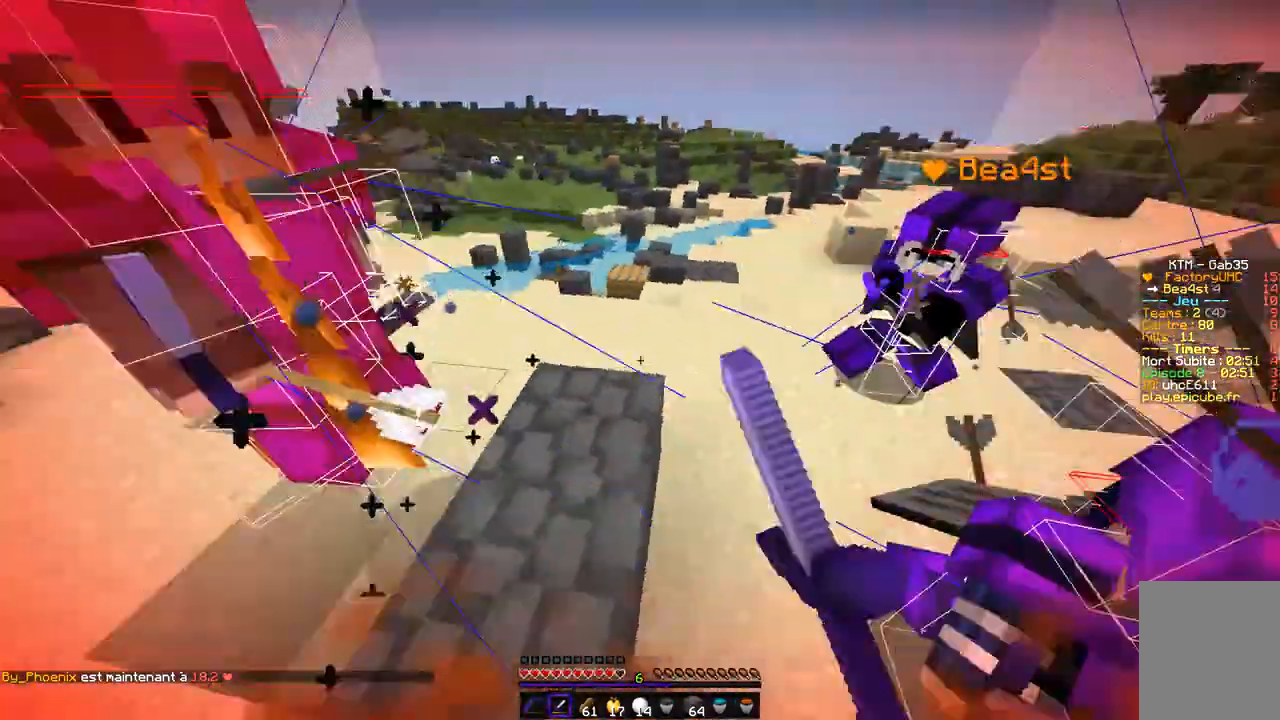
{"keys": ["z"], "mouse": [], "events": [[203, "d", "up"], [439, "mouse_left", "up"]]}
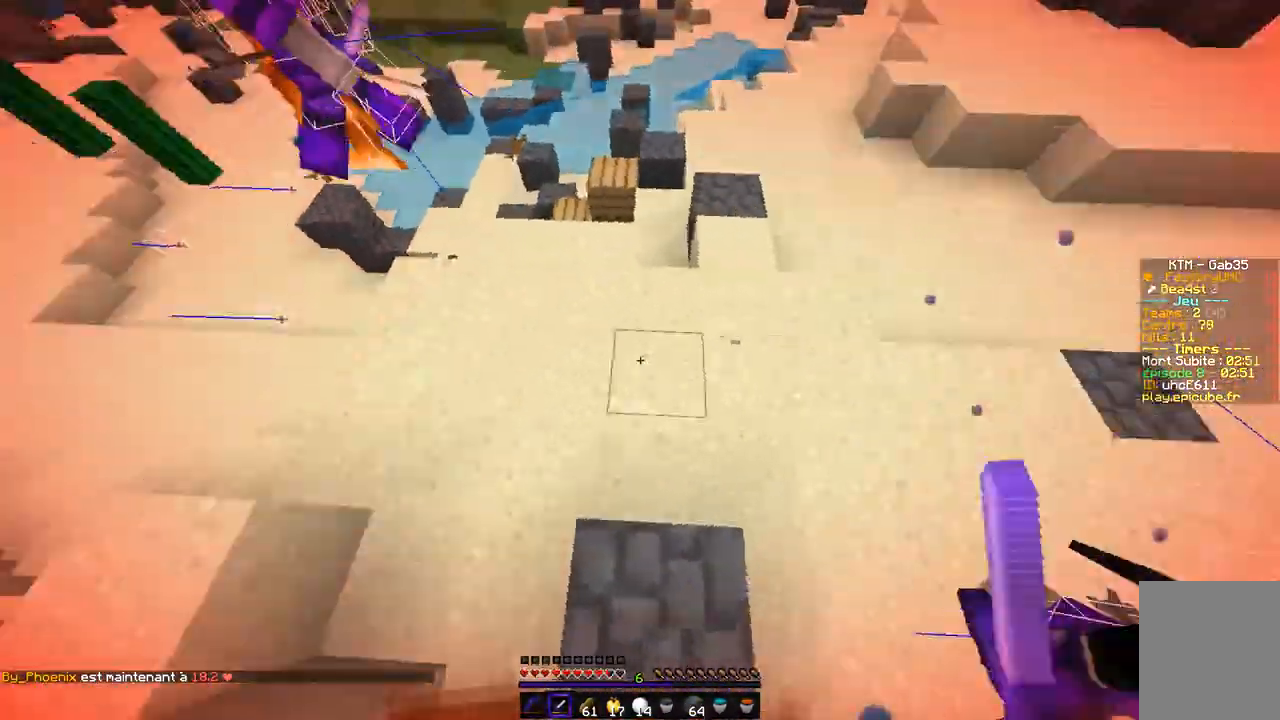
{"keys": ["z"], "mouse": [], "events": [[236, "mouse_right", "down"], [355, "mouse_right", "up"], [372, "mouse_right", "down"], [507, "mouse_right", "up"]]}
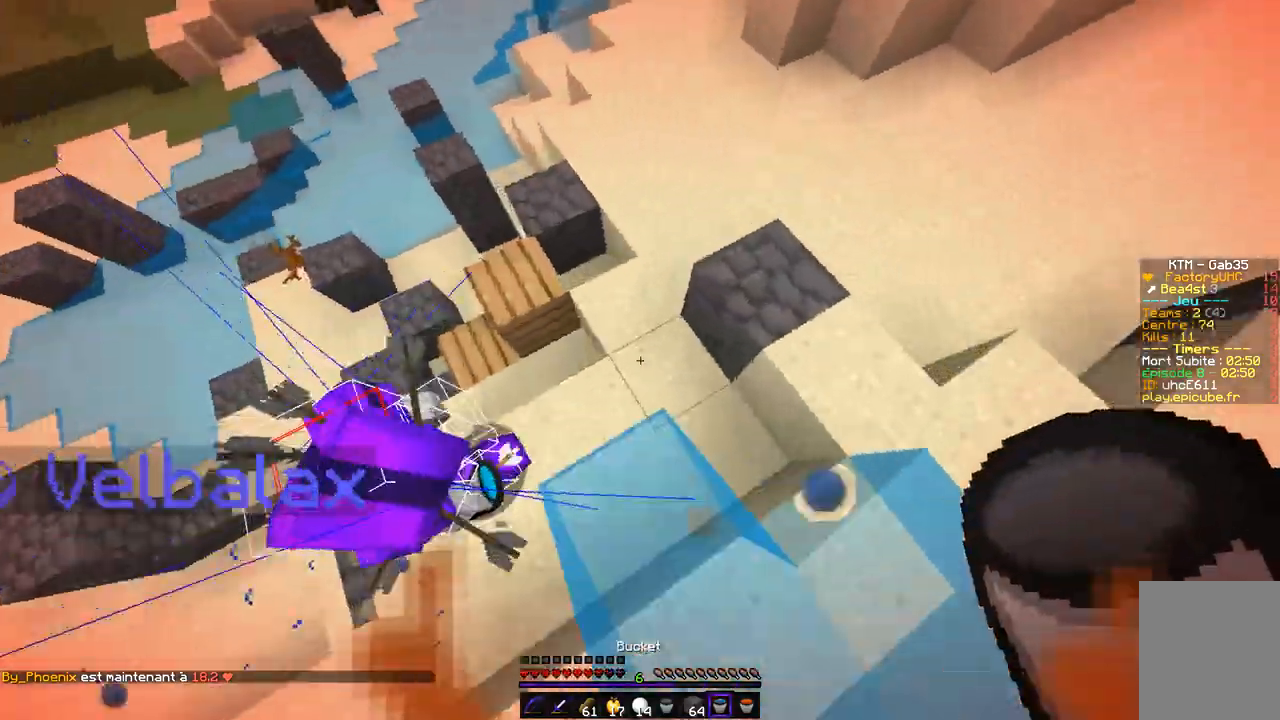
{"keys": ["z"], "mouse": ["left", "right"], "events": [[236, "mouse_left", "down"], [236, "mouse_right", "down"]]}
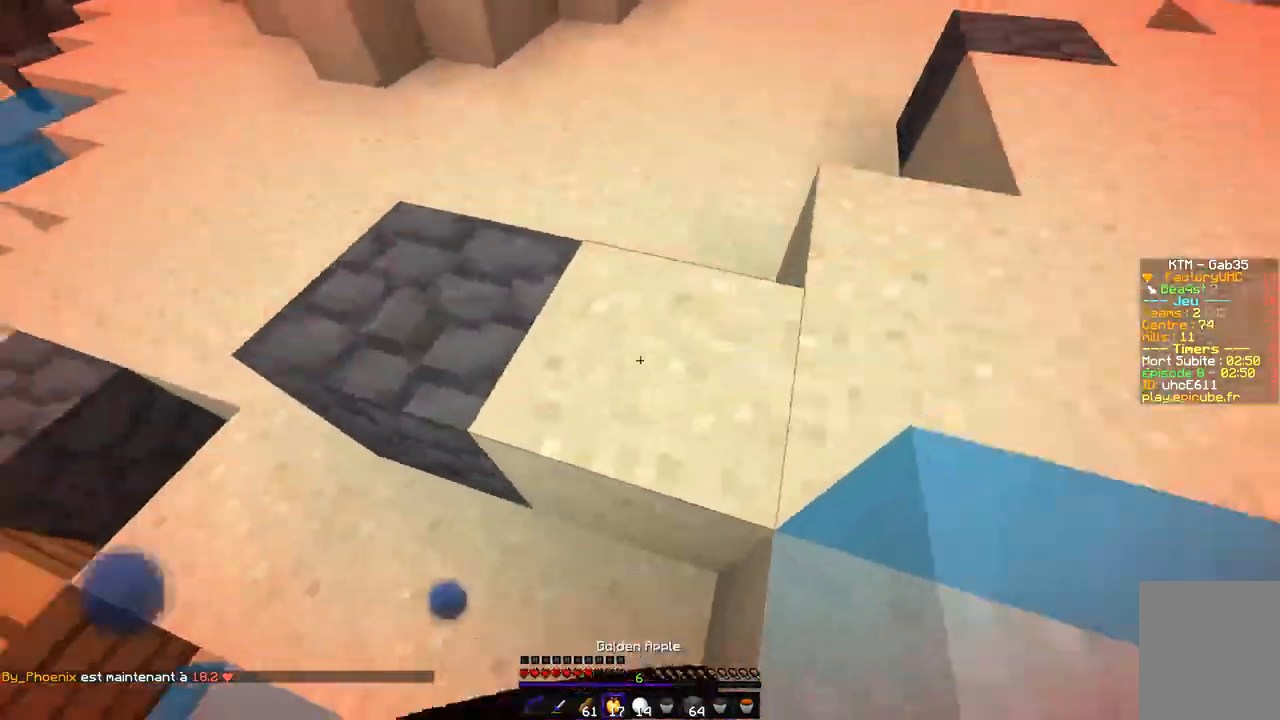
{"keys": ["q", "s"], "mouse": ["left", "right"], "events": [[152, "d", "down"], [219, "z", "up"], [354, "s", "down"], [490, "q", "down"], [506, "d", "up"]]}
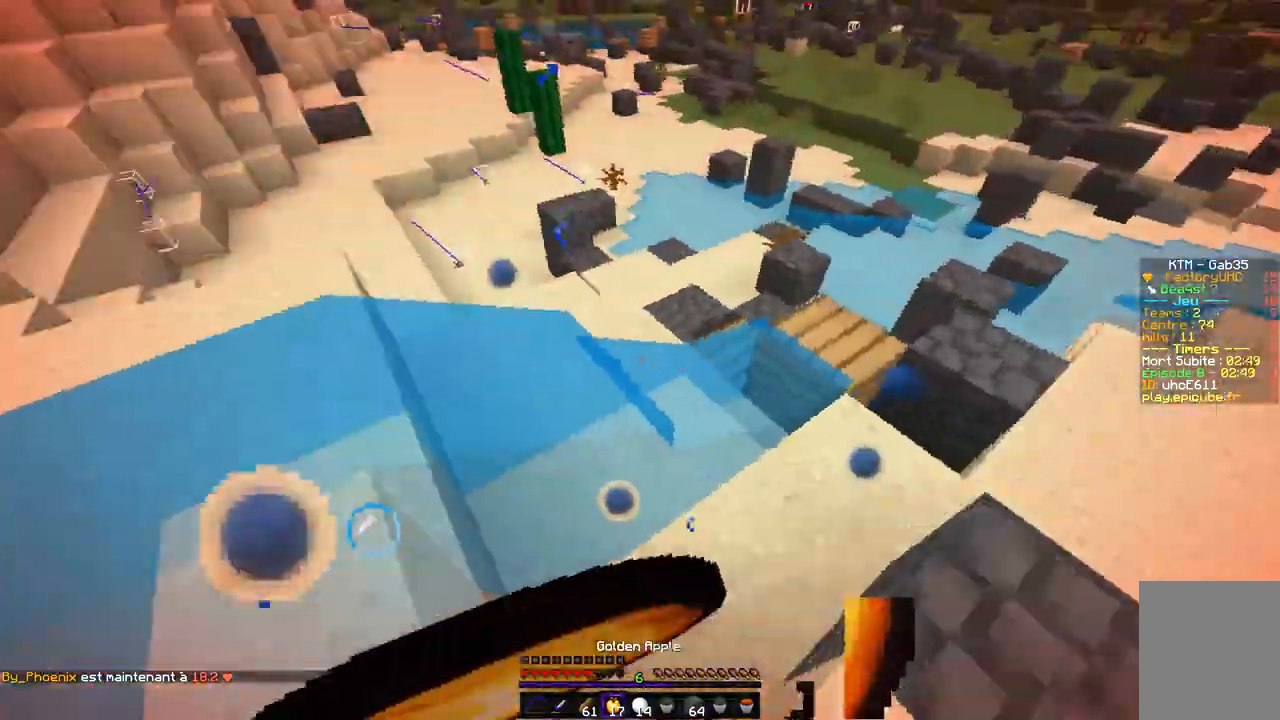
{"keys": ["q"], "mouse": ["left", "right"], "events": [[389, "s", "up"]]}
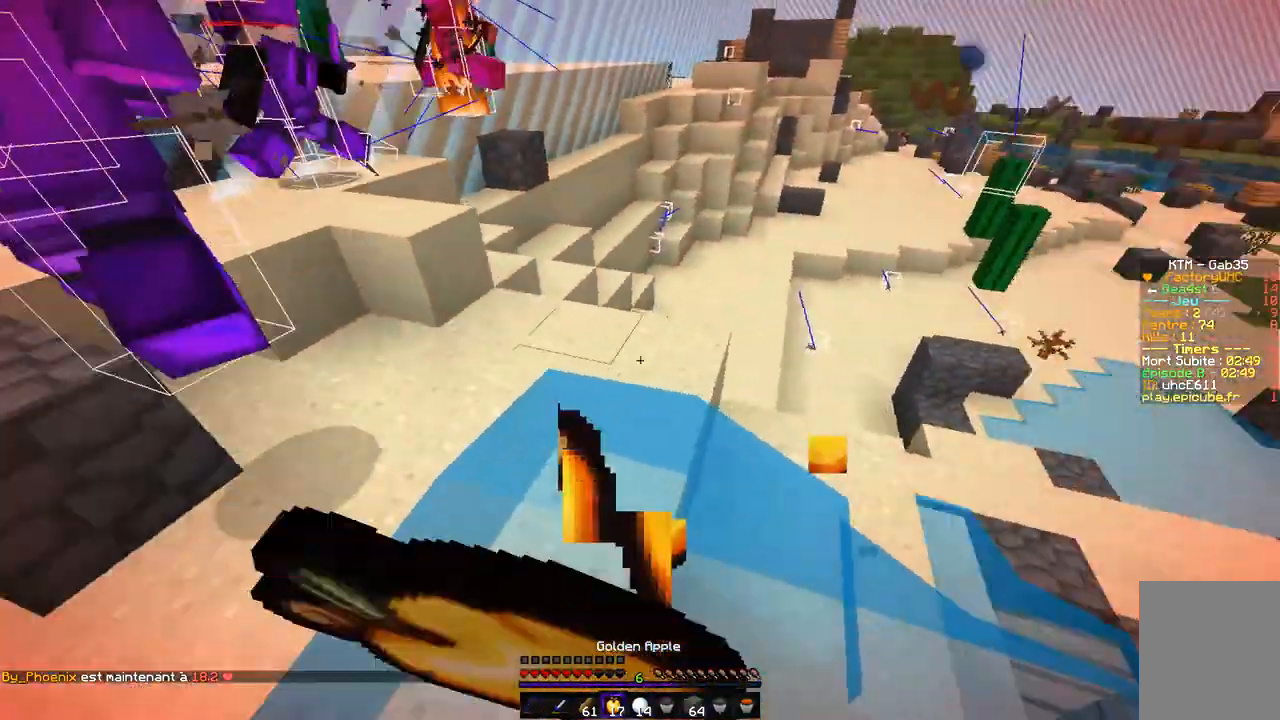
{"keys": ["q", "s"], "mouse": ["right"], "events": [[271, "mouse_left", "up"], [271, "s", "down"]]}
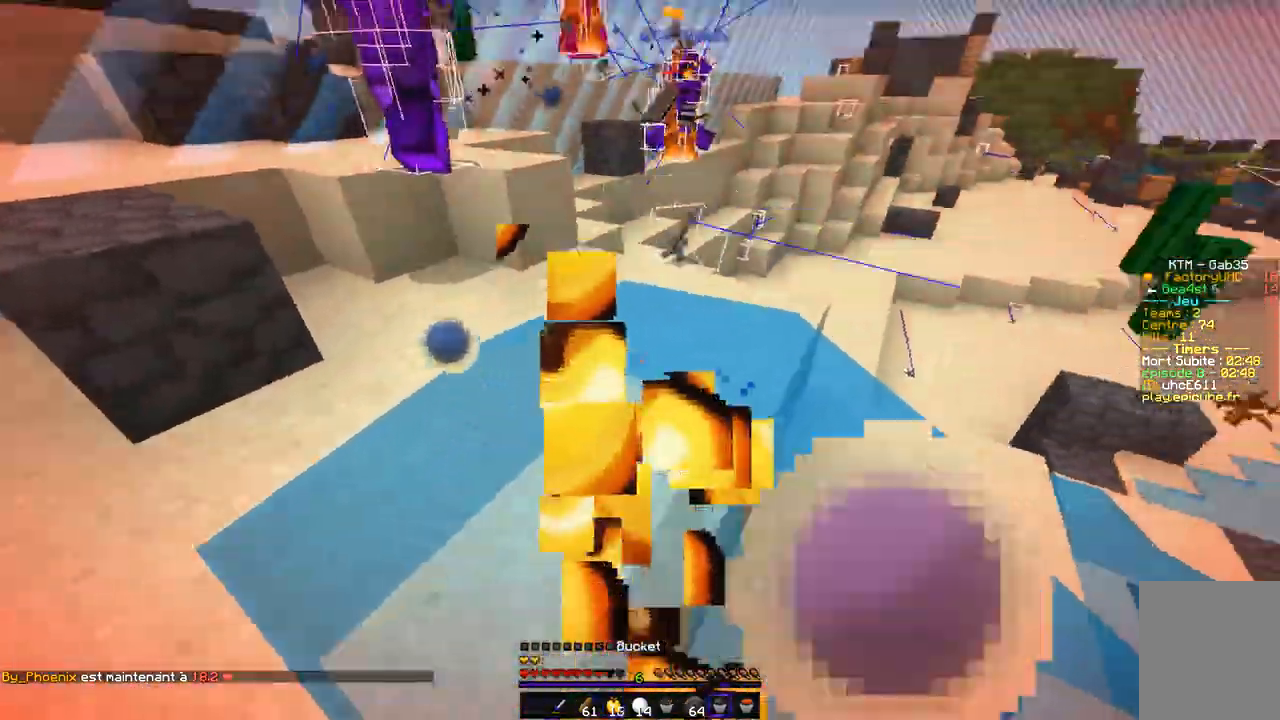
{"keys": ["q", "z"], "mouse": [], "events": [[152, "mouse_right", "up"], [152, "s", "up"], [406, "z", "down"]]}
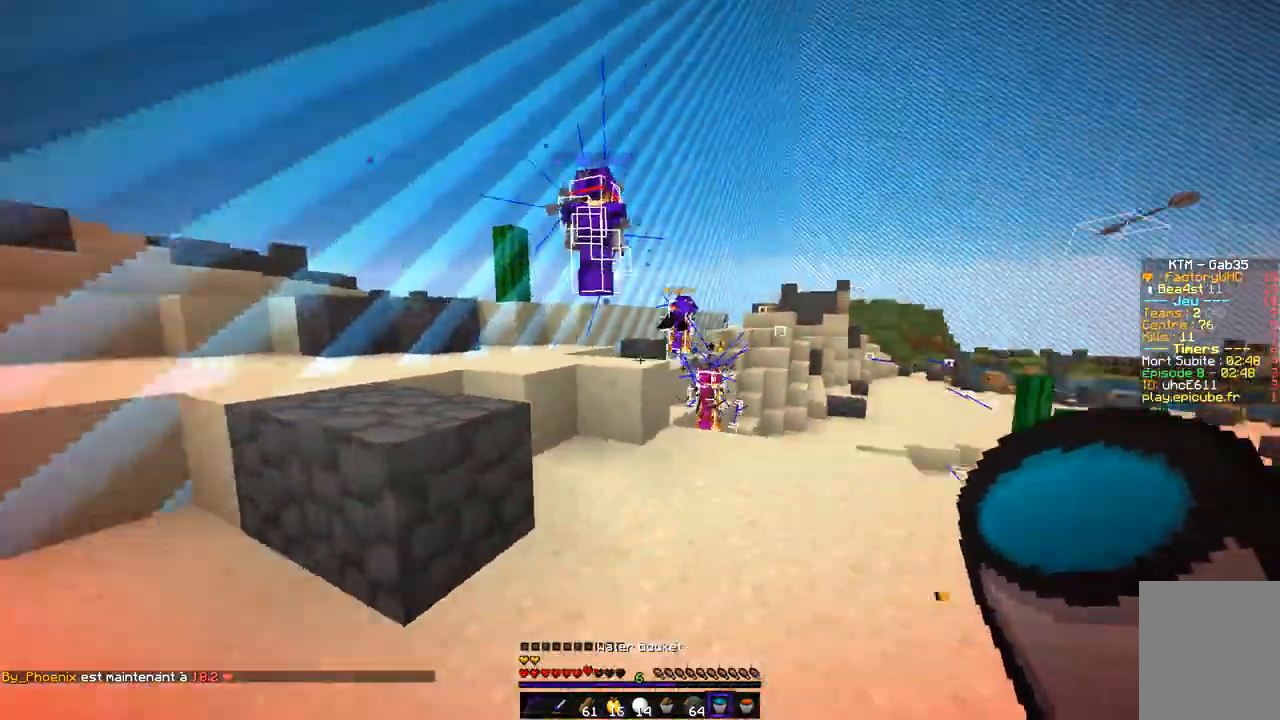
{"keys": ["d", "z"], "mouse": [], "events": [[85, "q", "up"], [287, "d", "down"]]}
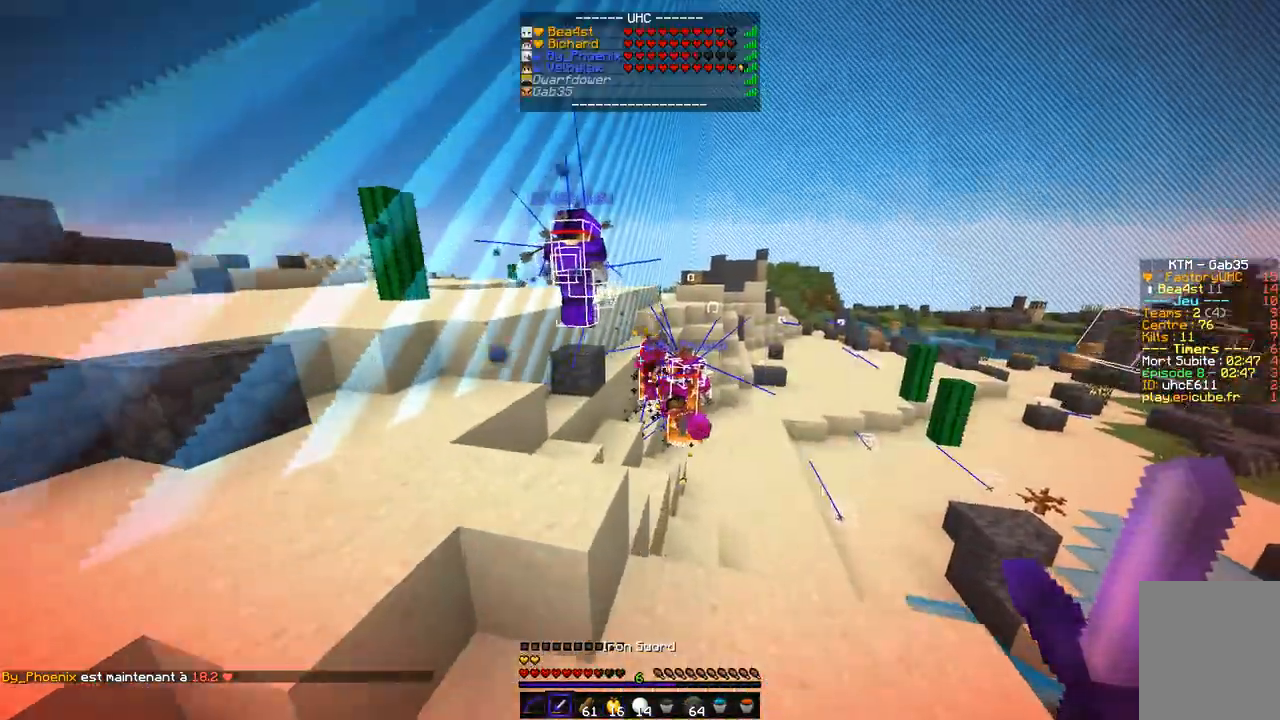
{"keys": ["z"], "mouse": ["left"], "events": [[355, "mouse_left", "down"], [456, "d", "up"]]}
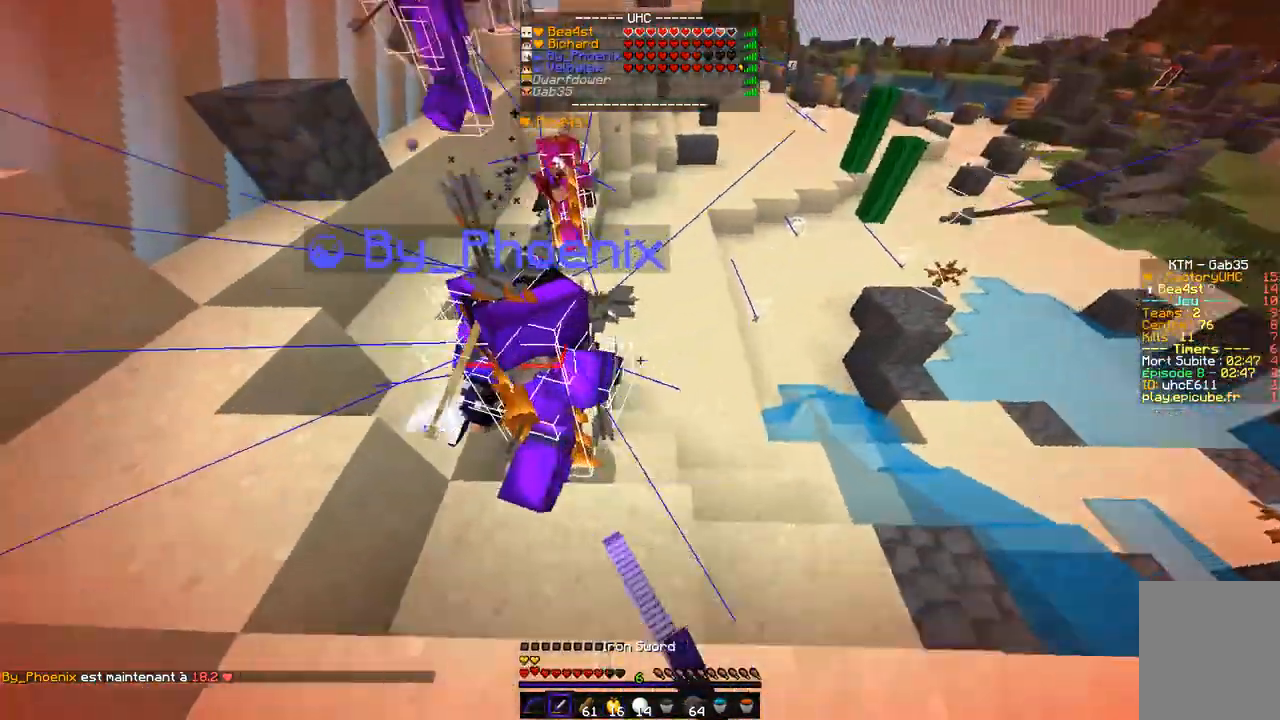
{"keys": ["q", "z"], "mouse": ["left"], "events": [[152, "z", "up"], [169, "mouse_left", "up"], [203, "mouse_left", "down"], [287, "q", "down"], [389, "z", "down"]]}
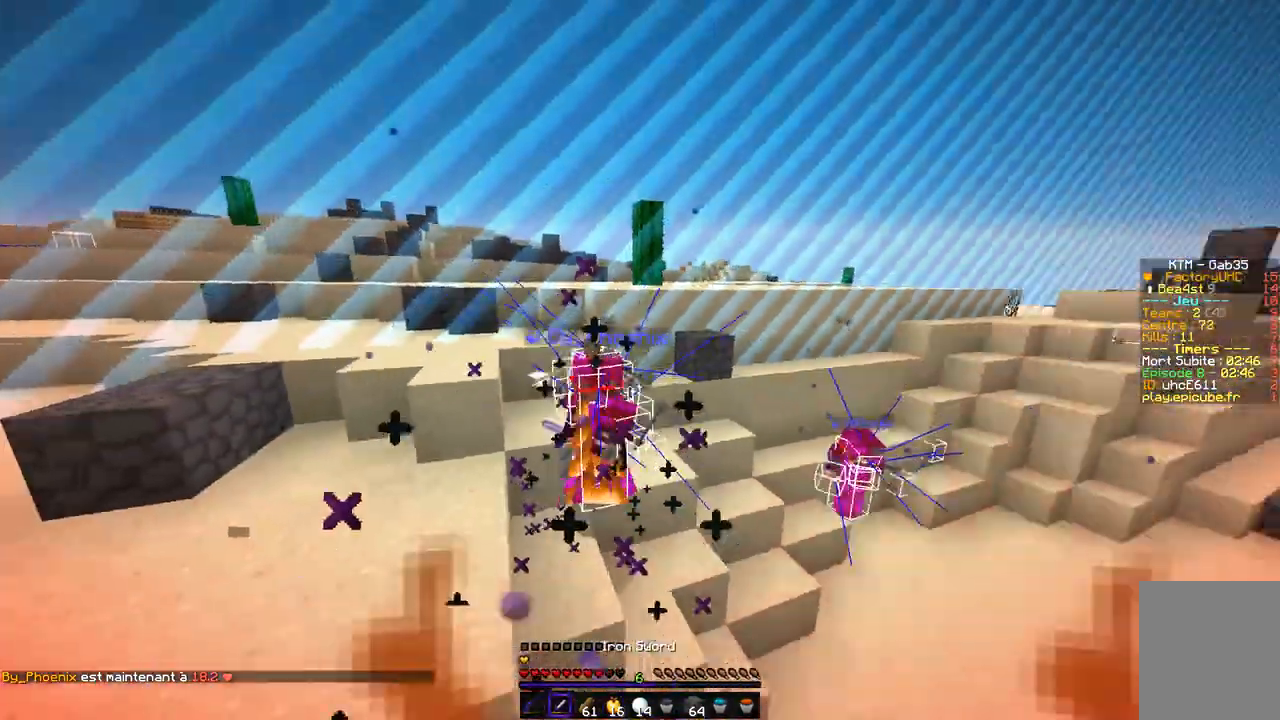
{"keys": ["z"], "mouse": [], "events": [[101, "q", "up"], [270, "mouse_left", "up"]]}
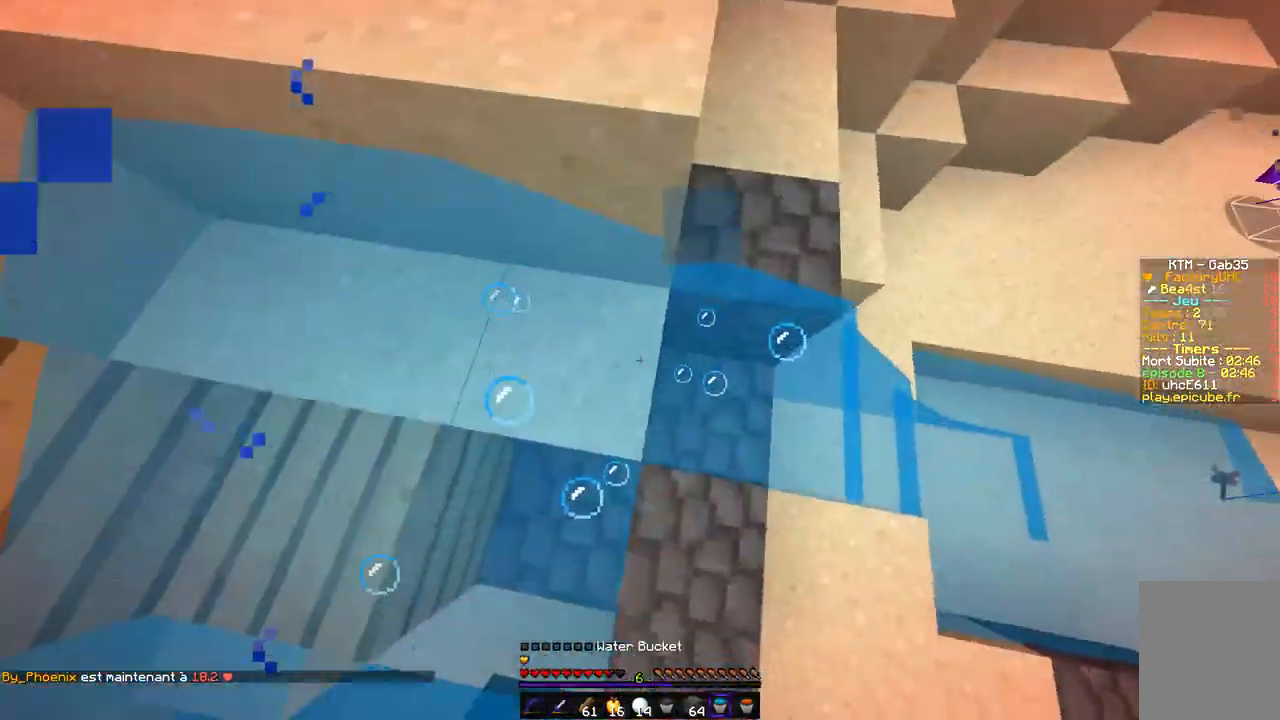
{"keys": ["z"], "mouse": [], "events": [[67, "mouse_right", "down"], [186, "mouse_right", "up"], [186, "q", "down"], [219, "mouse_right", "down"], [388, "mouse_right", "up"], [456, "q", "up"]]}
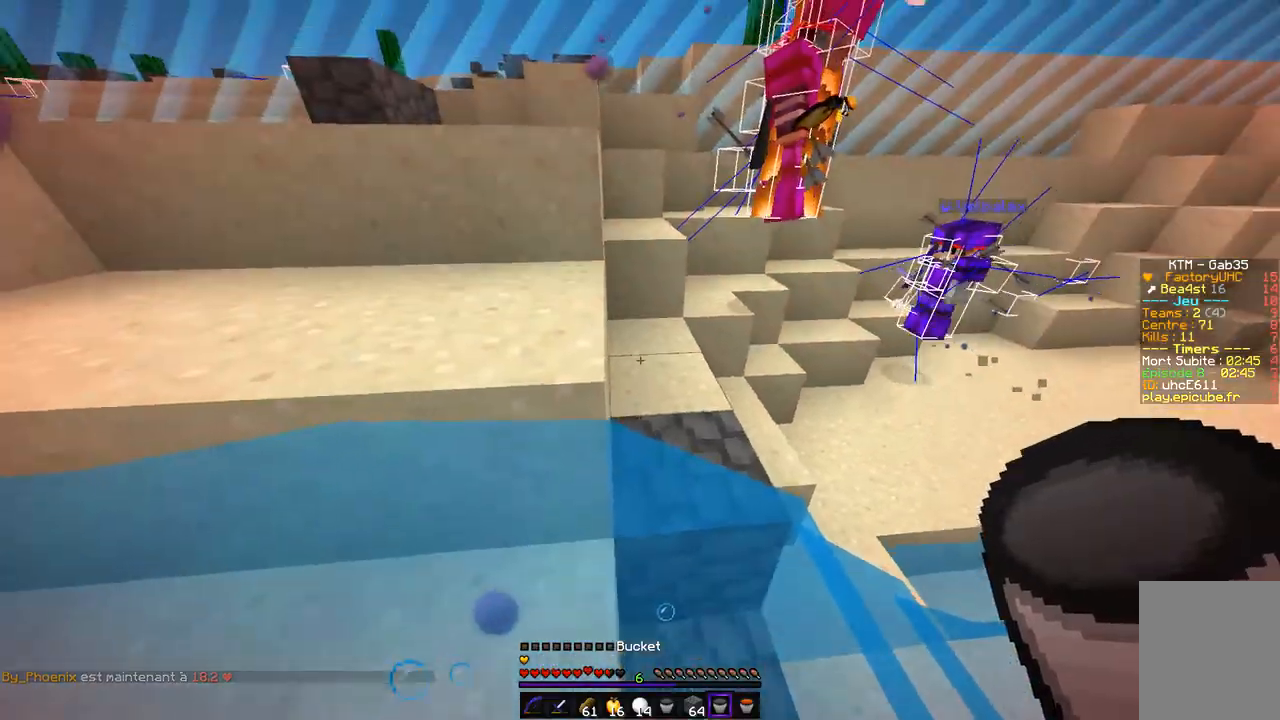
{"keys": ["q", "z"], "mouse": [], "events": [[135, "q", "down"], [185, "mouse_right", "down"], [321, "q", "up"], [371, "mouse_right", "up"], [490, "q", "down"]]}
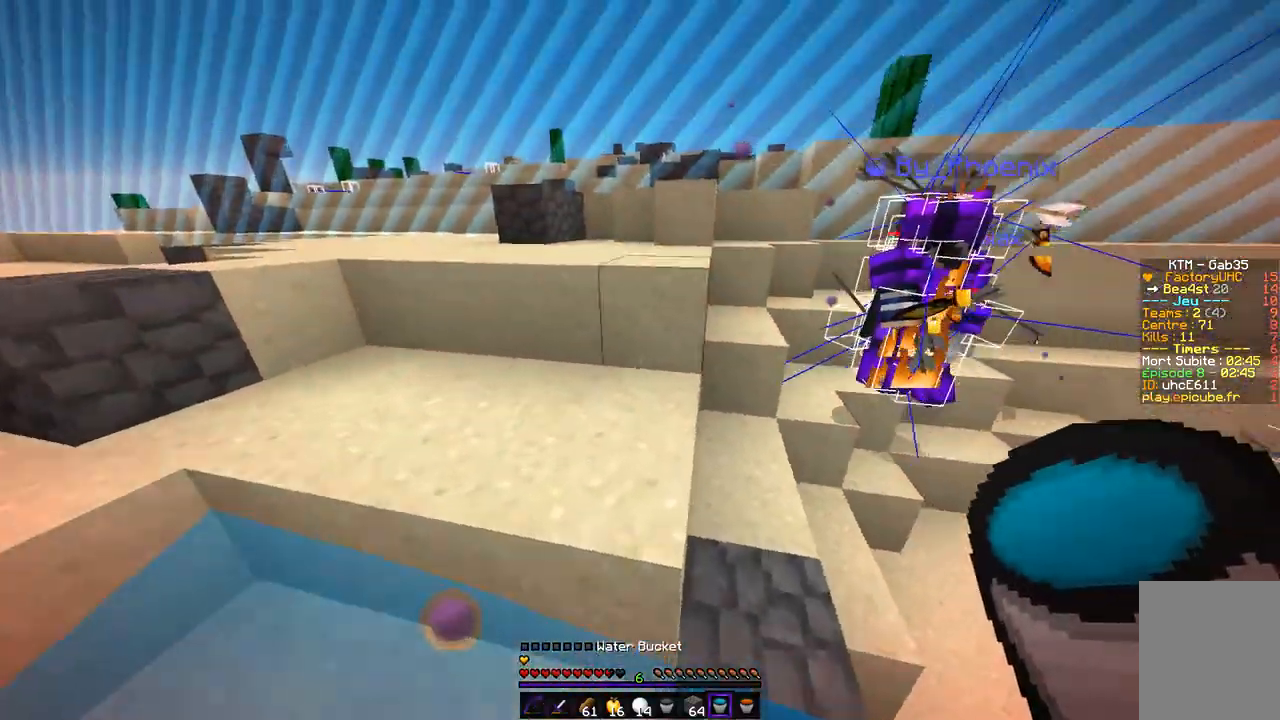
{"keys": ["z"], "mouse": [], "events": [[456, "q", "up"]]}
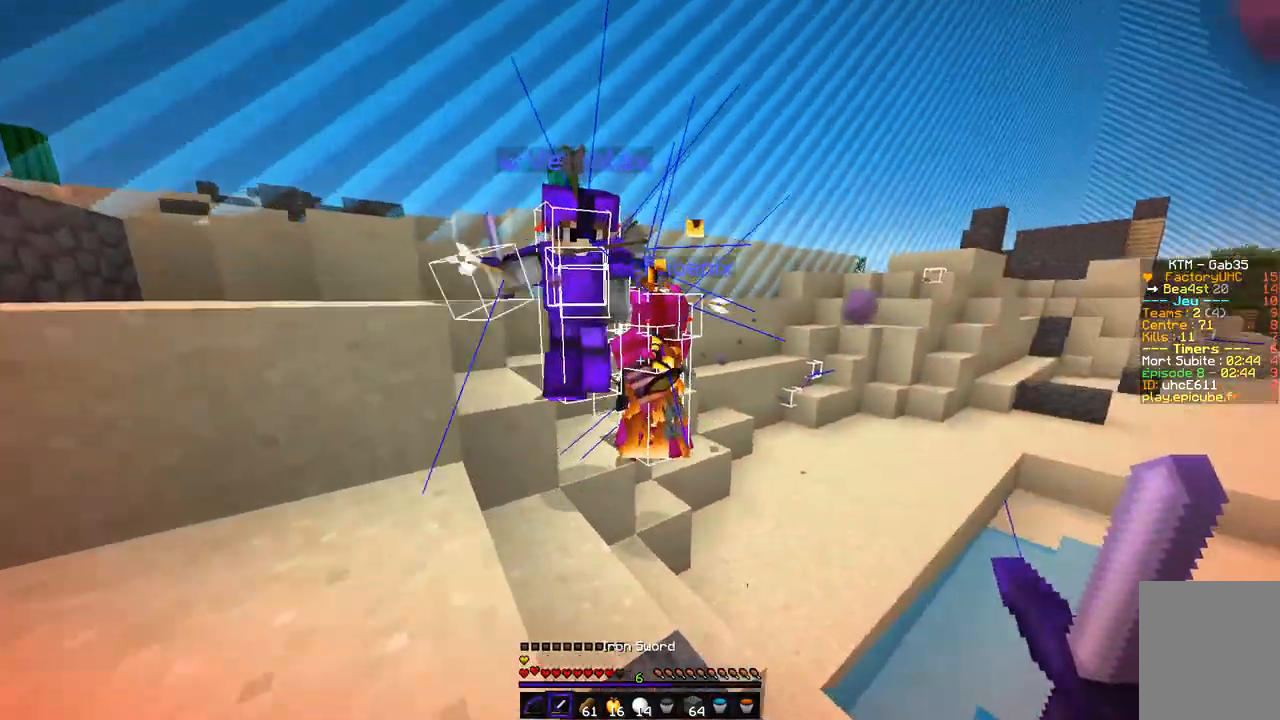
{"keys": ["q", "z"], "mouse": [], "events": [[51, "mouse_left", "down"], [152, "q", "down"], [169, "mouse_left", "up"], [203, "mouse_left", "down"], [389, "mouse_left", "up"]]}
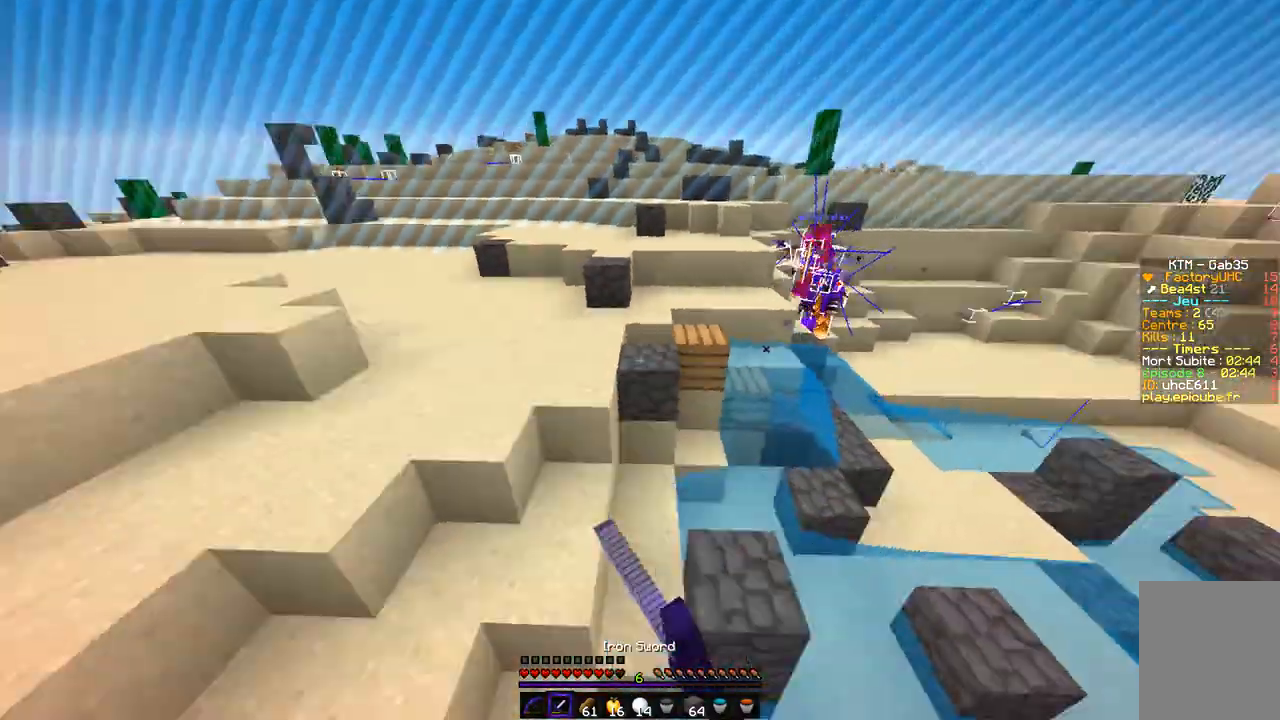
{"keys": ["z"], "mouse": ["right"], "events": [[321, "mouse_right", "down"], [355, "q", "up"]]}
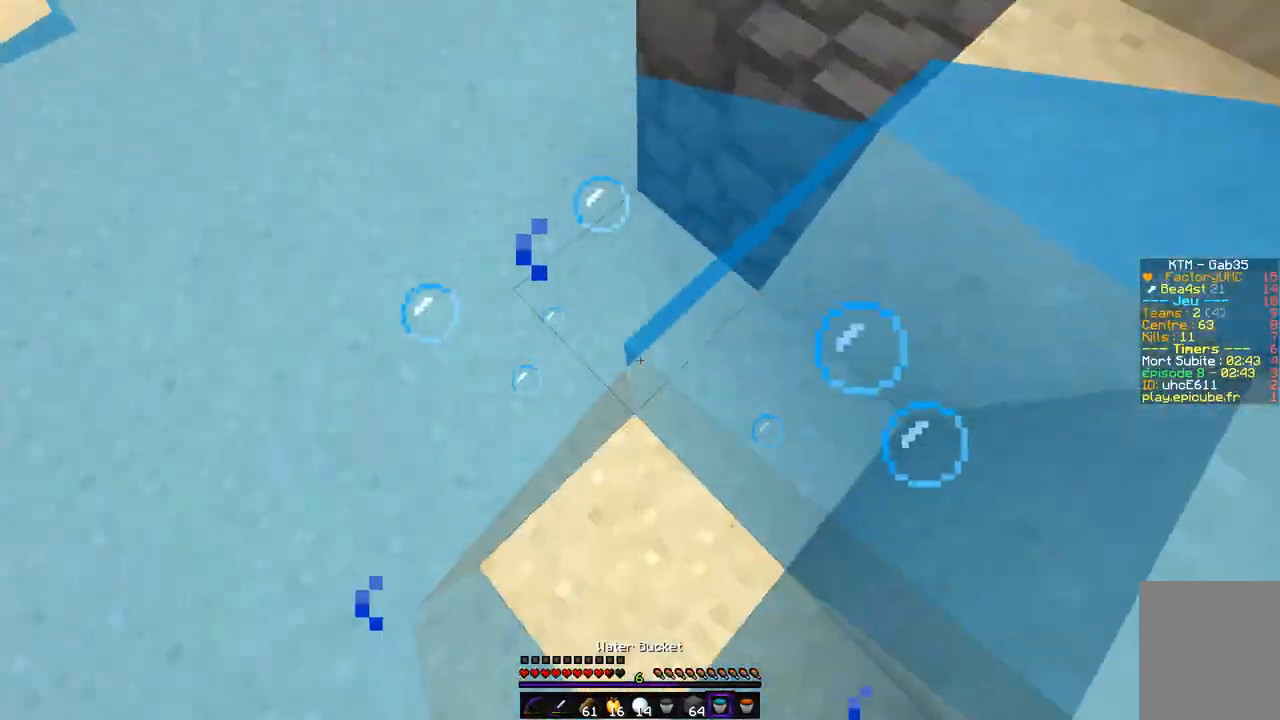
{"keys": ["d", "q", "s"], "mouse": [], "events": [[102, "q", "down"], [135, "mouse_right", "up"], [220, "z", "up"], [304, "s", "down"], [456, "d", "down"]]}
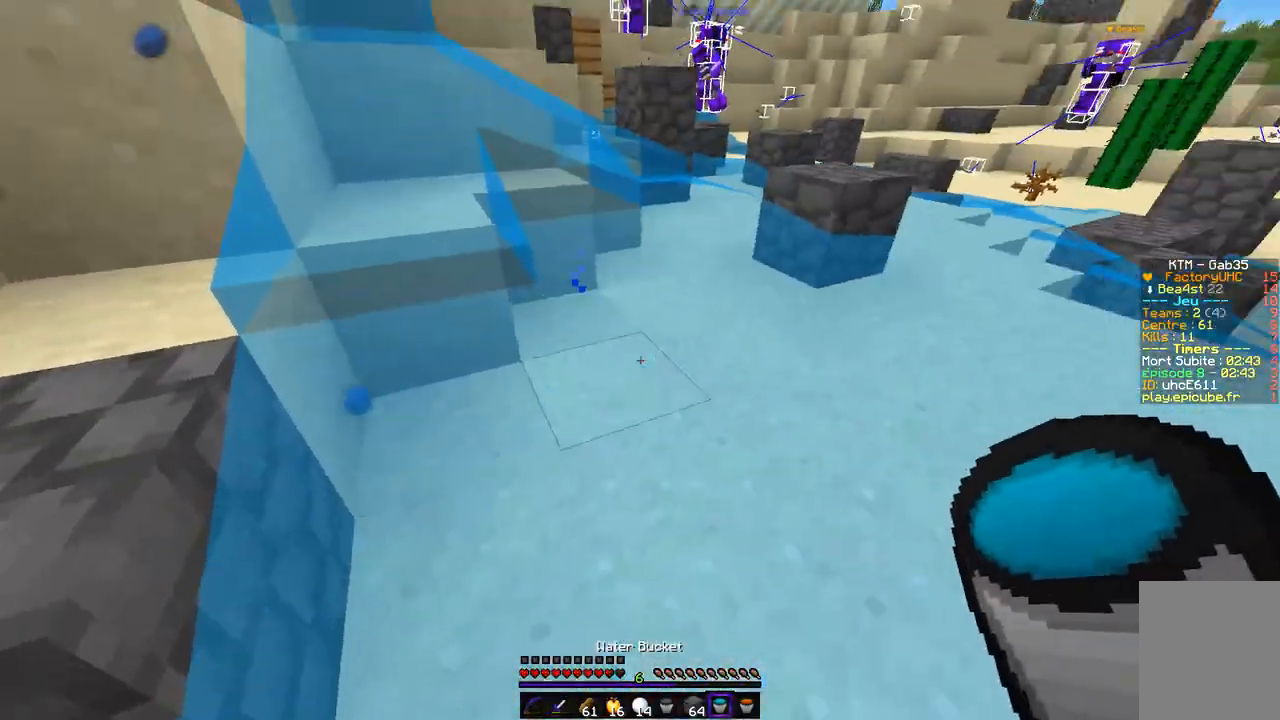
{"keys": ["d", "s"], "mouse": ["right"], "events": [[34, "q", "up"], [51, "mouse_right", "down"], [237, "mouse_right", "up"], [490, "mouse_right", "down"]]}
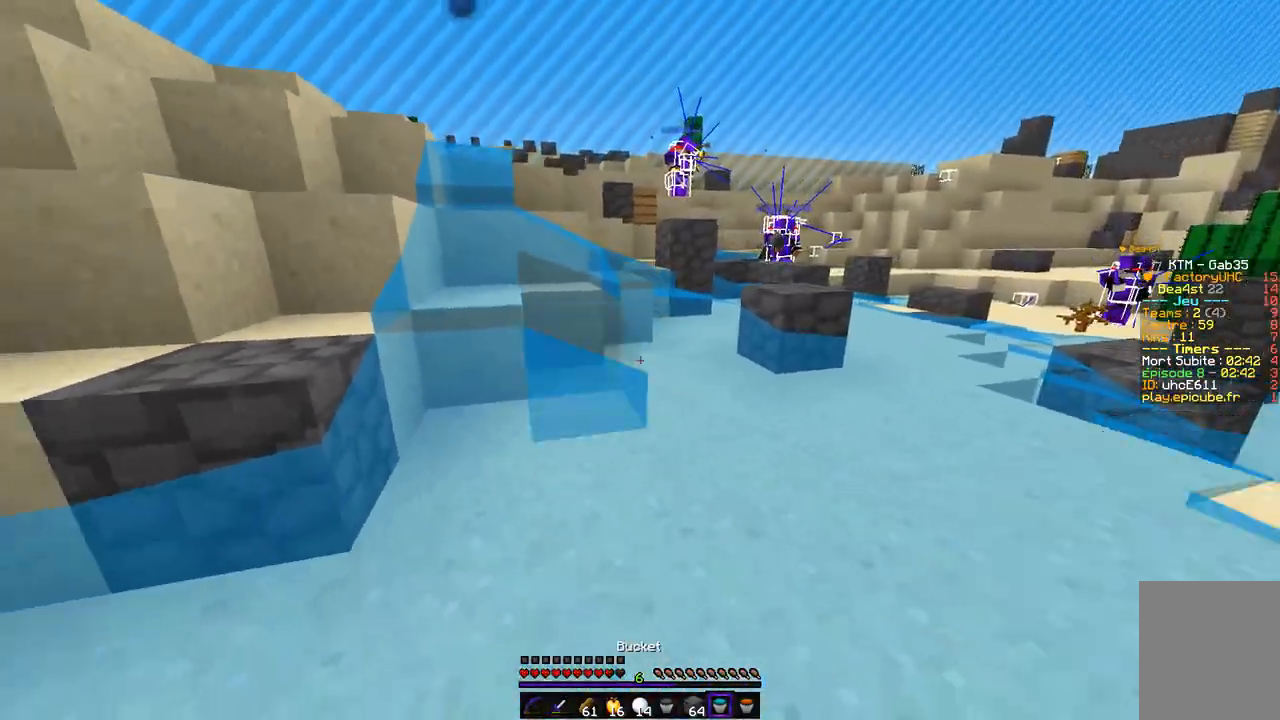
{"keys": ["q"], "mouse": [], "events": [[34, "d", "up"], [34, "q", "down"], [169, "mouse_right", "up"], [186, "s", "up"]]}
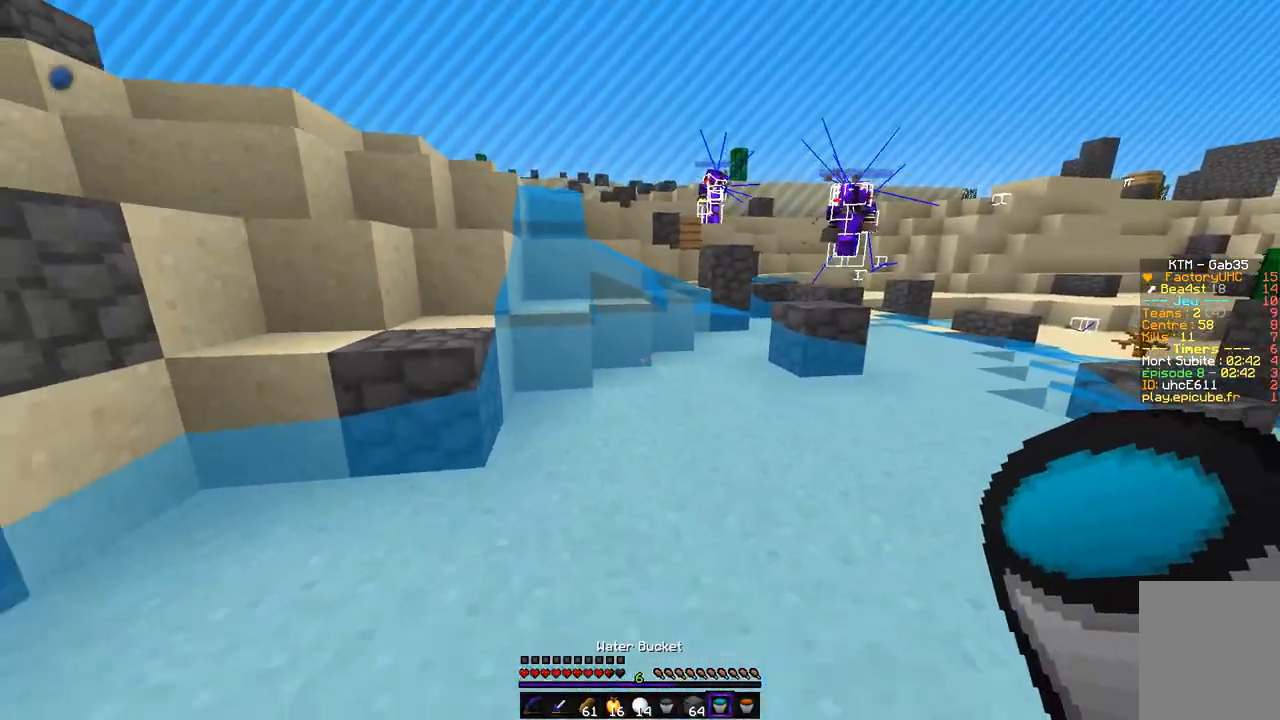
{"keys": ["s"], "mouse": [], "events": [[17, "s", "down"], [490, "q", "up"]]}